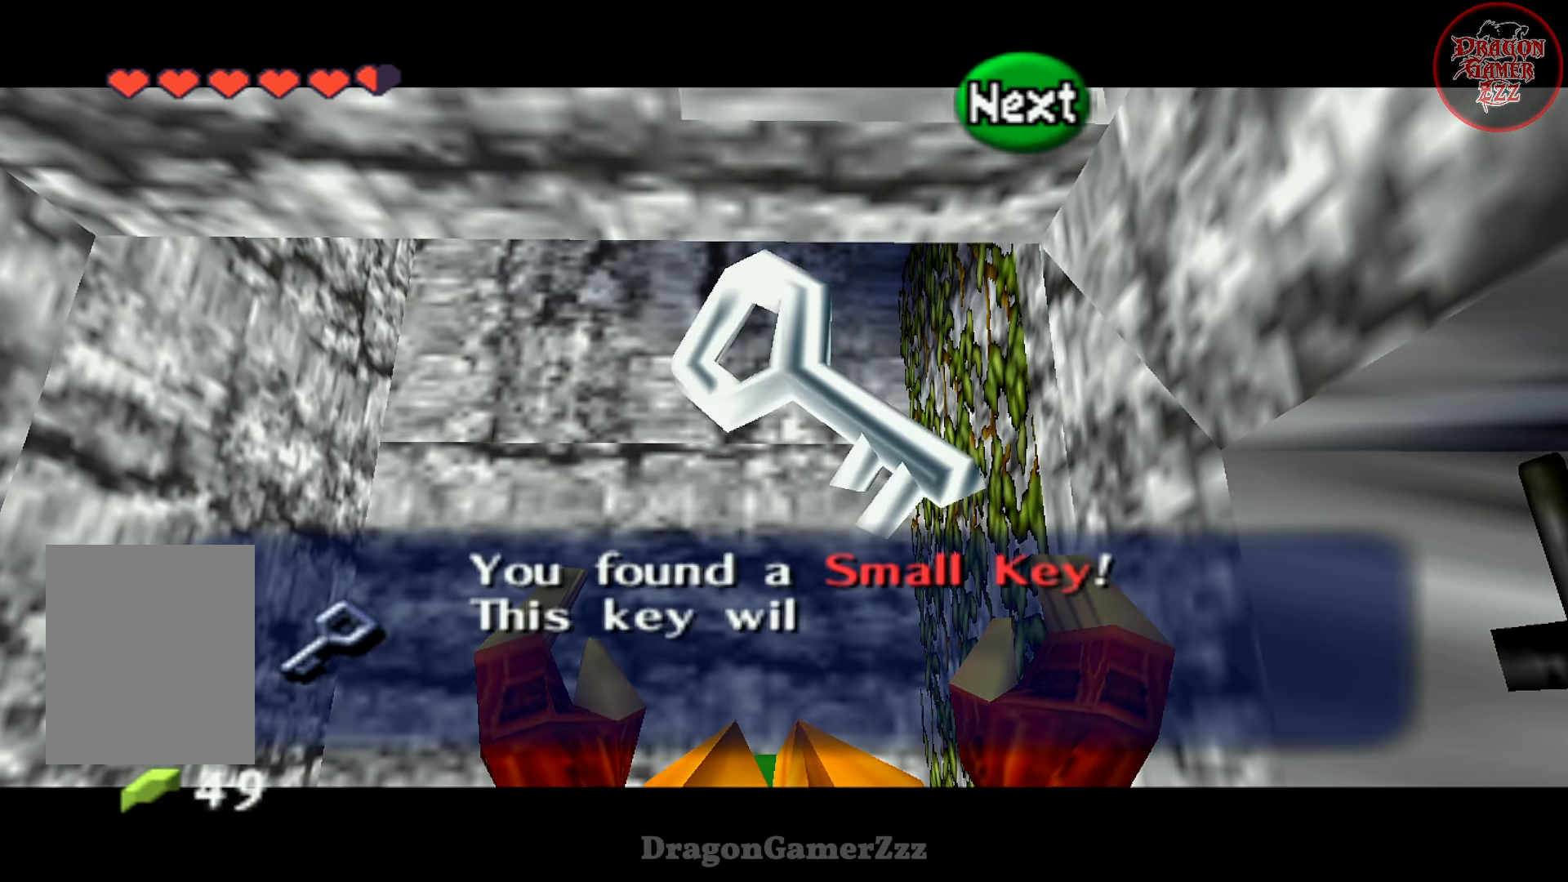
Gameplay with a controller (Nintendo layout); each line is a JSON object with the inputs held at the frame after it. "events" lists button and stick changes between this image and that frame as [ms after this image, input, new state], when the widget could be followed in between. Not read: L3 R3.
{"buttons": [], "left_stick": "center", "events": [[117, "A", "down"], [217, "A", "up"]]}
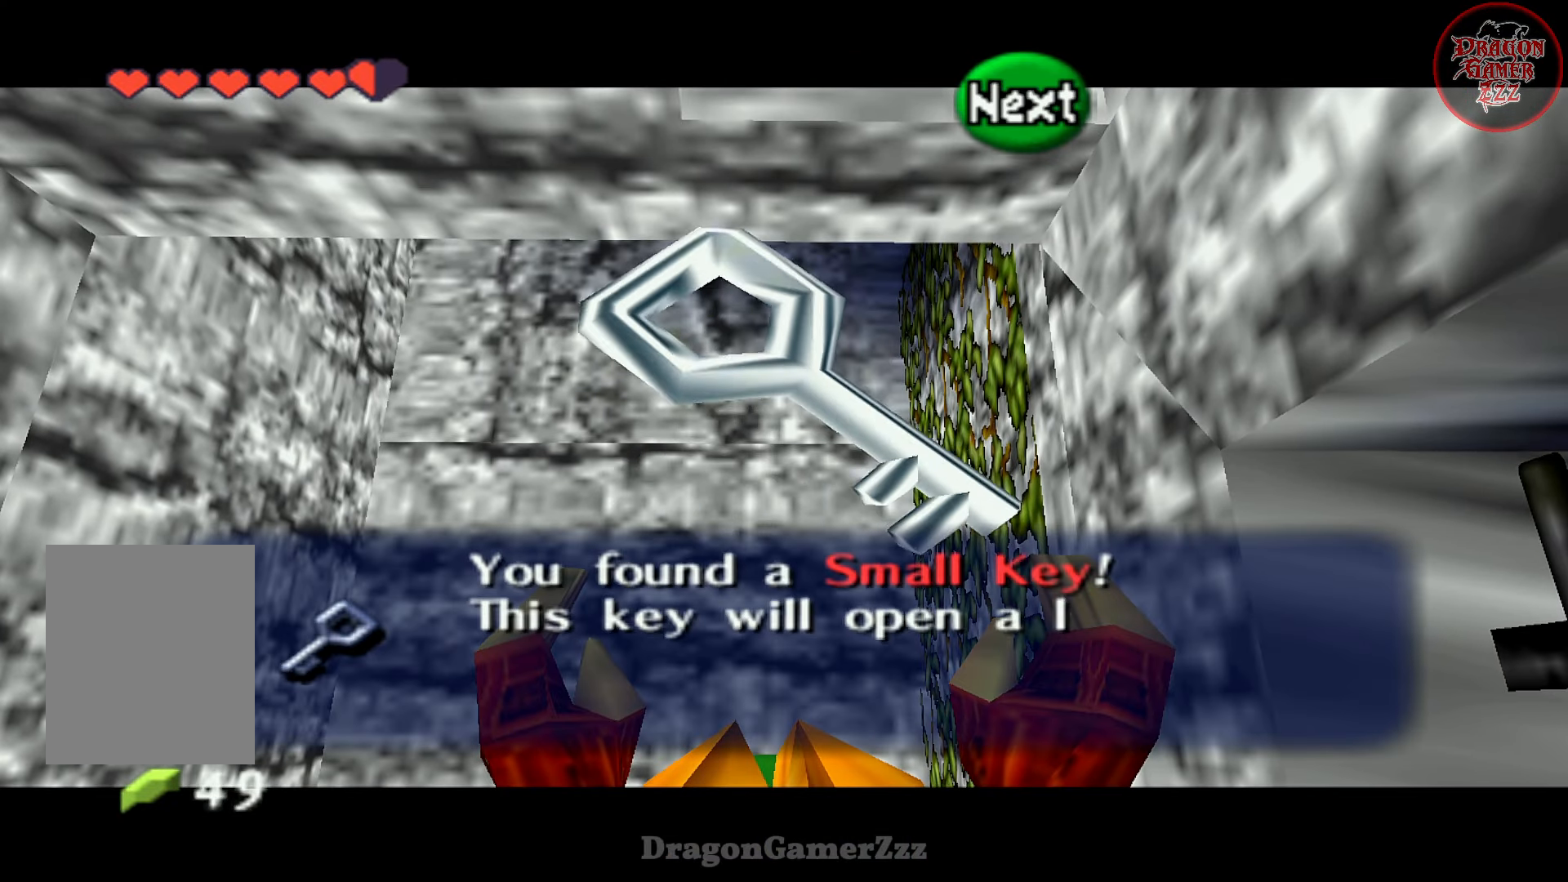
{"buttons": [], "left_stick": "center", "events": []}
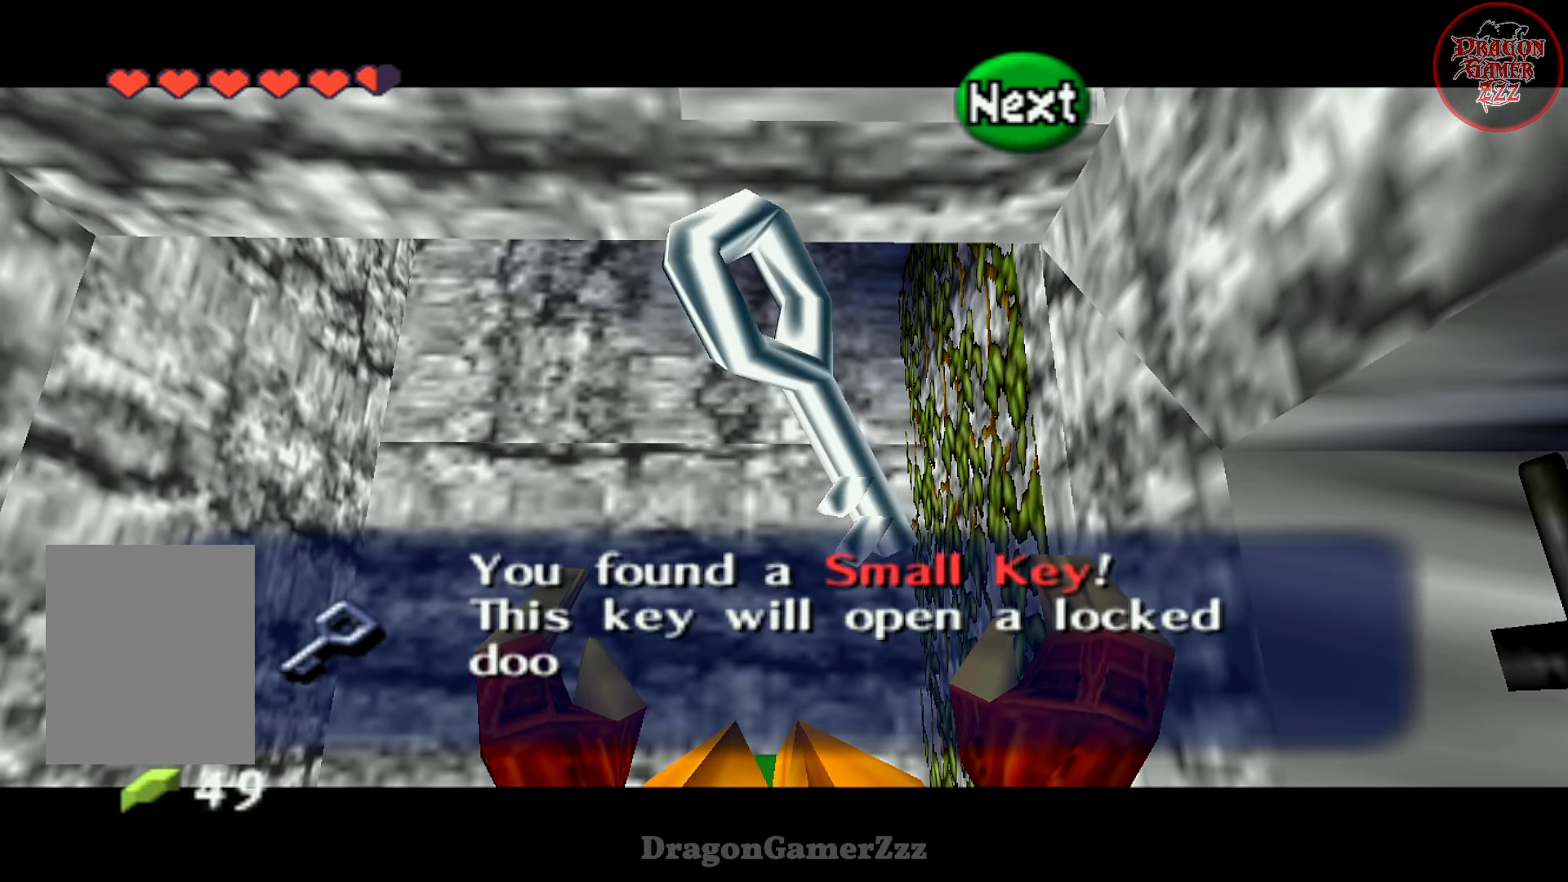
{"buttons": [], "left_stick": "center", "events": [[117, "A", "down"], [233, "A", "up"]]}
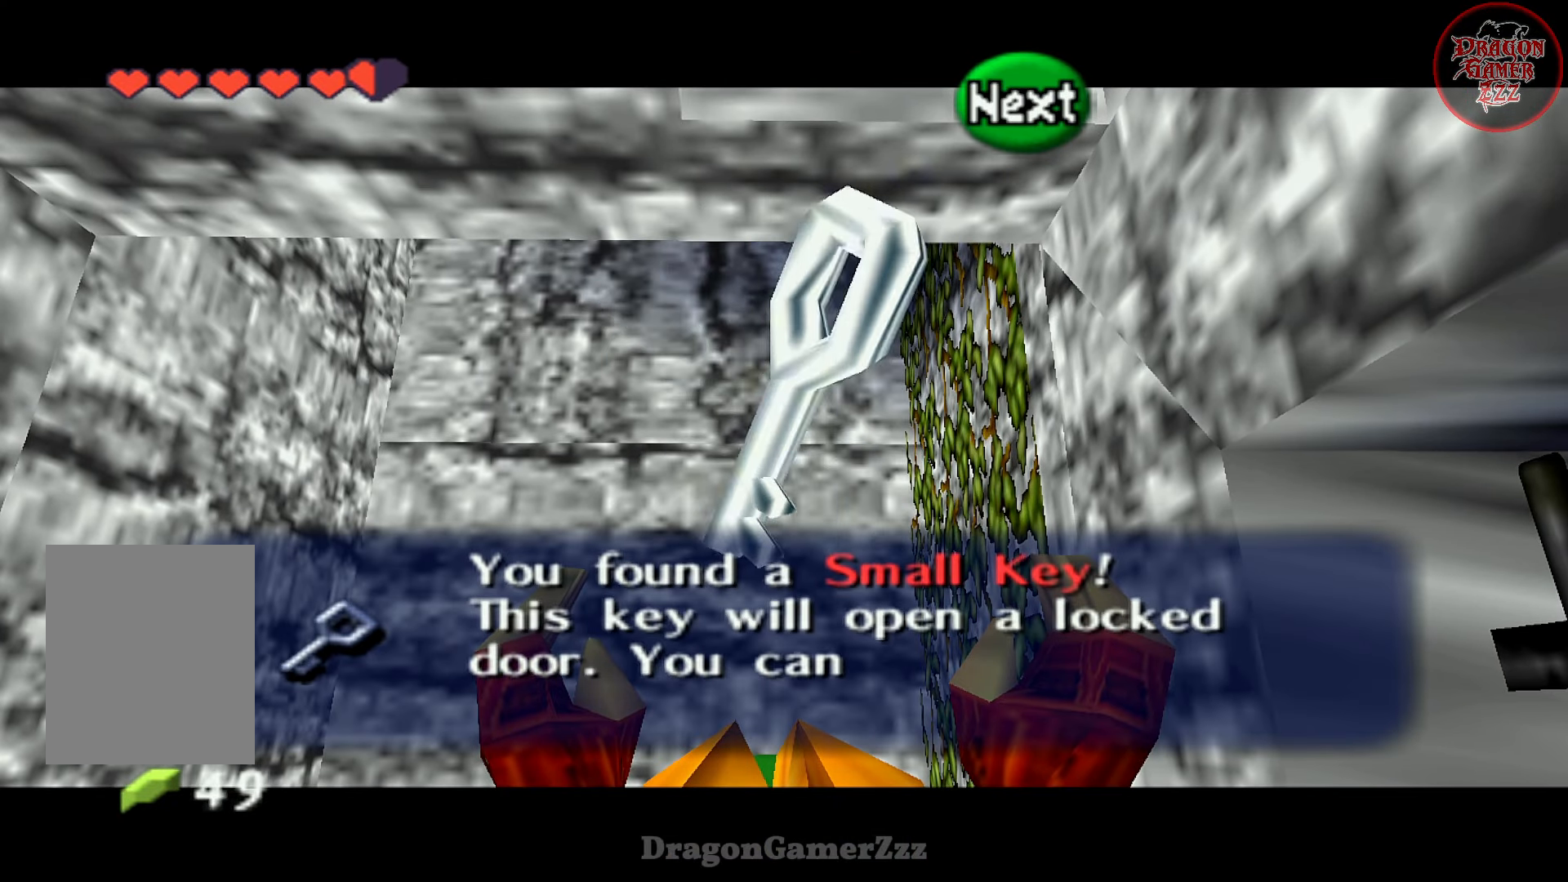
{"buttons": [], "left_stick": "center", "events": []}
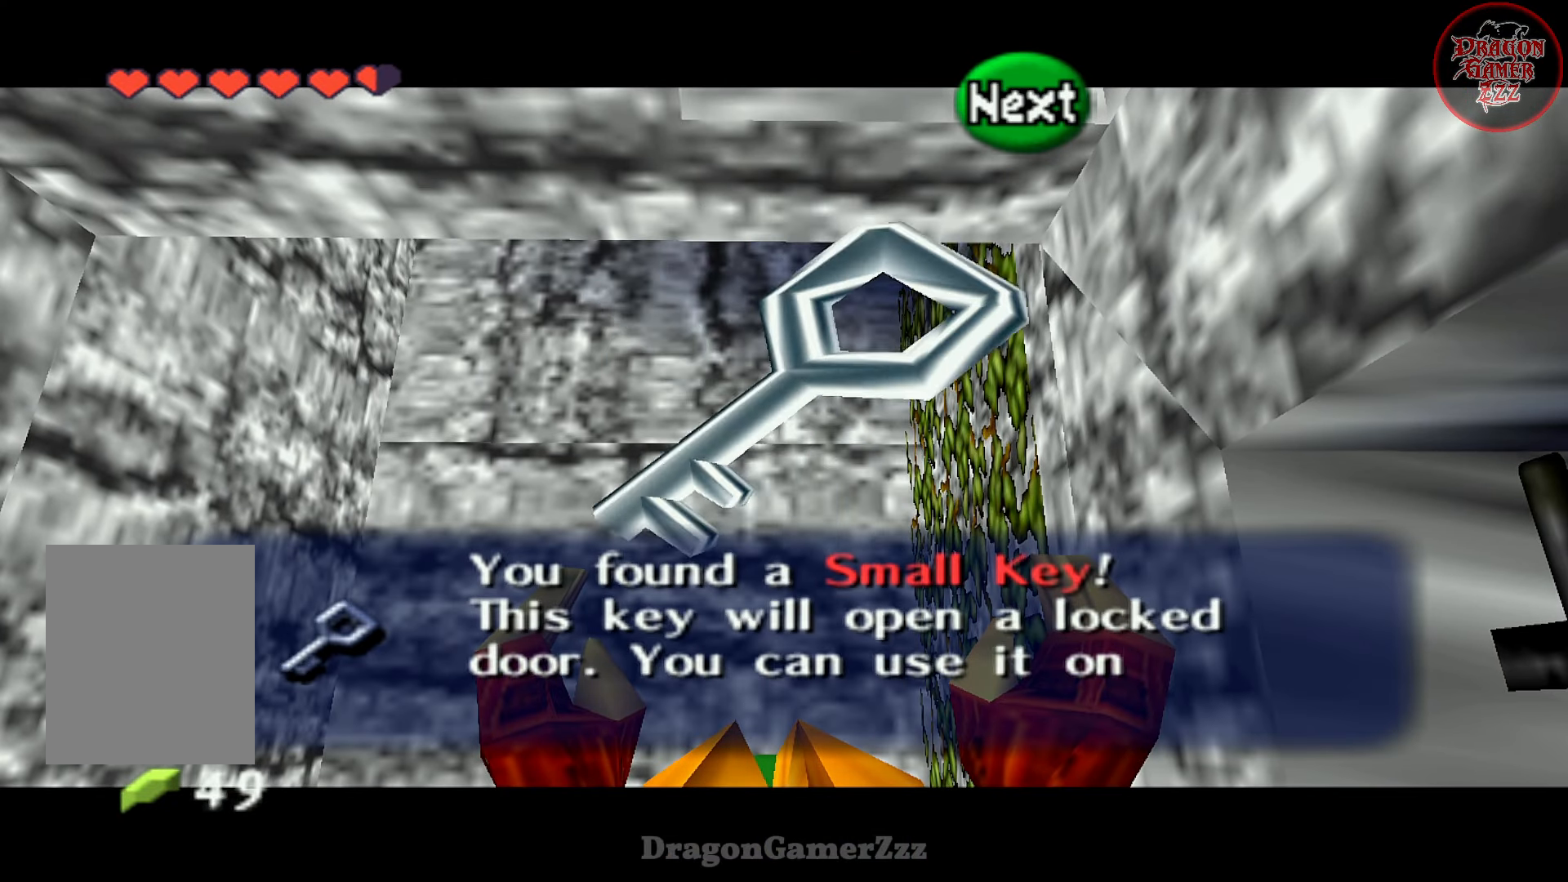
{"buttons": [], "left_stick": "center", "events": [[417, "A", "down"], [483, "A", "up"]]}
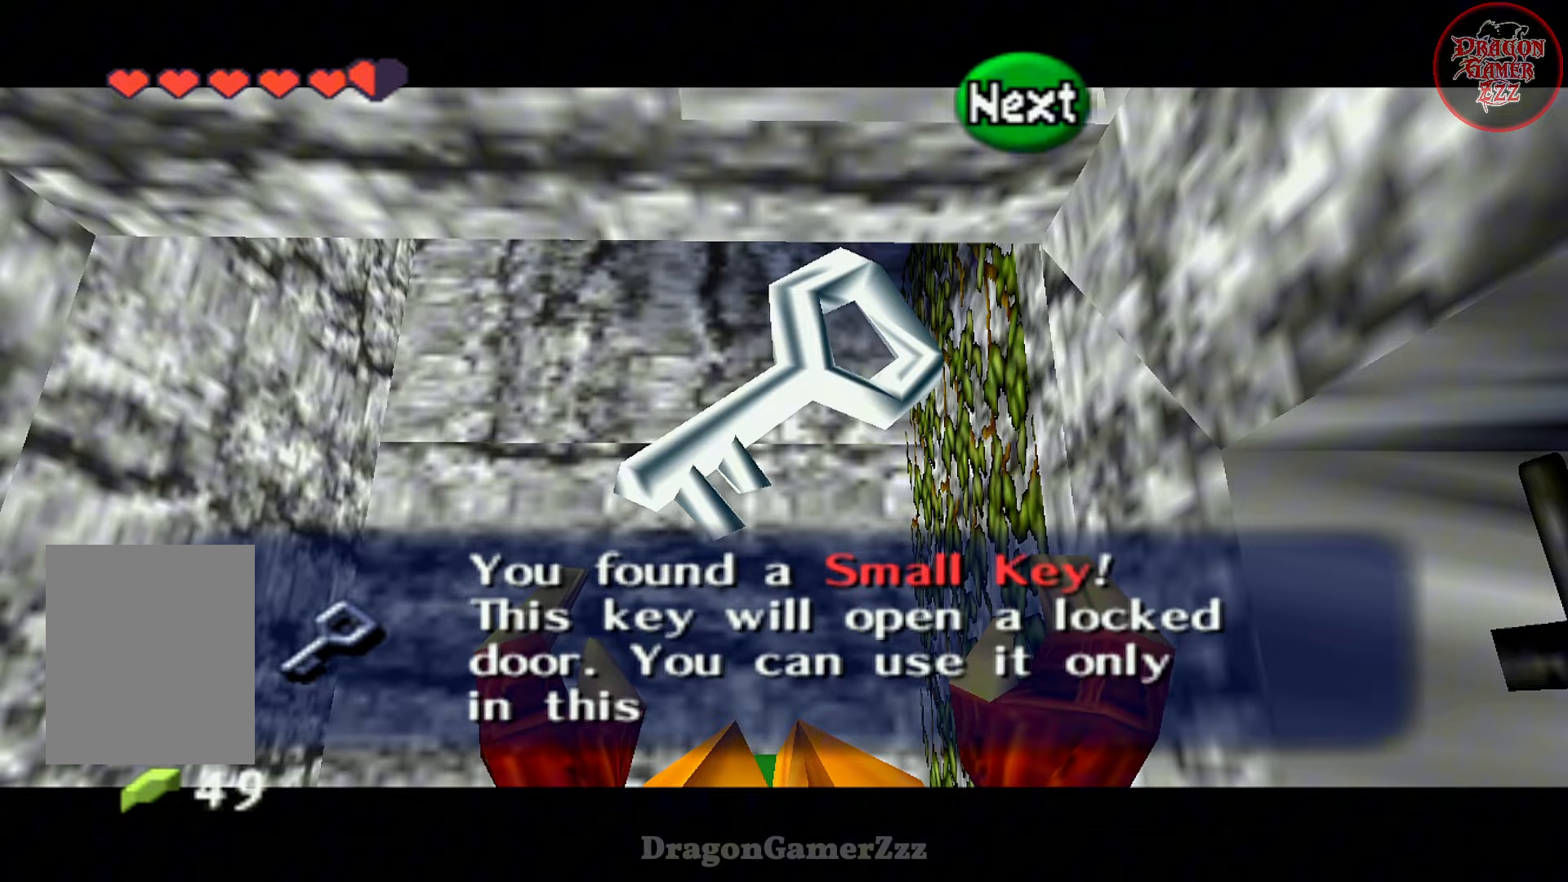
{"buttons": [], "left_stick": "center", "events": []}
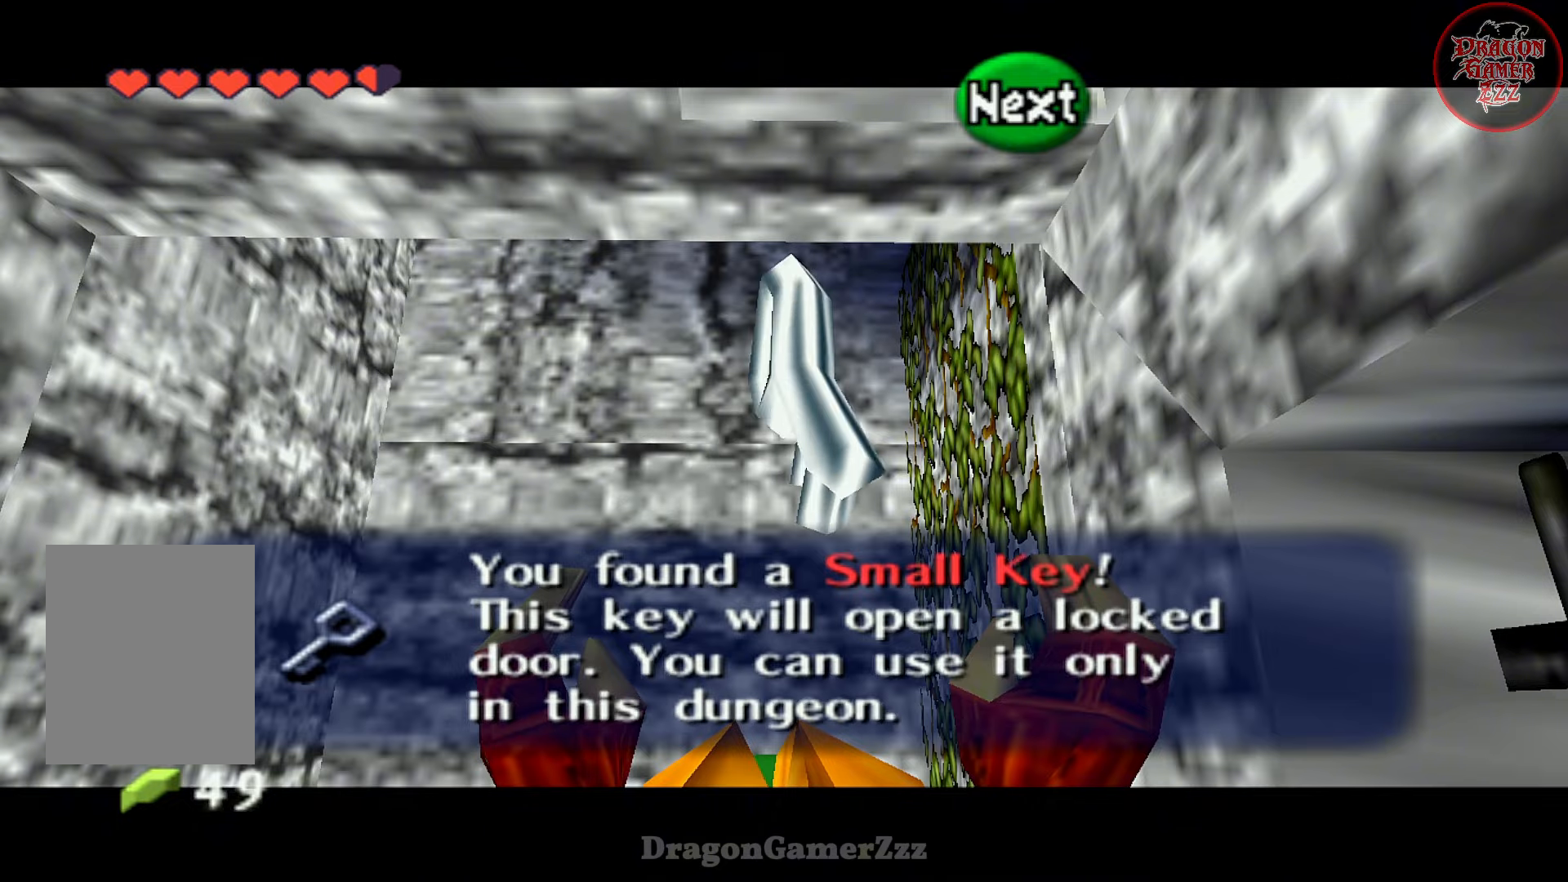
{"buttons": [], "left_stick": "center", "events": [[417, "A", "down"], [483, "A", "up"]]}
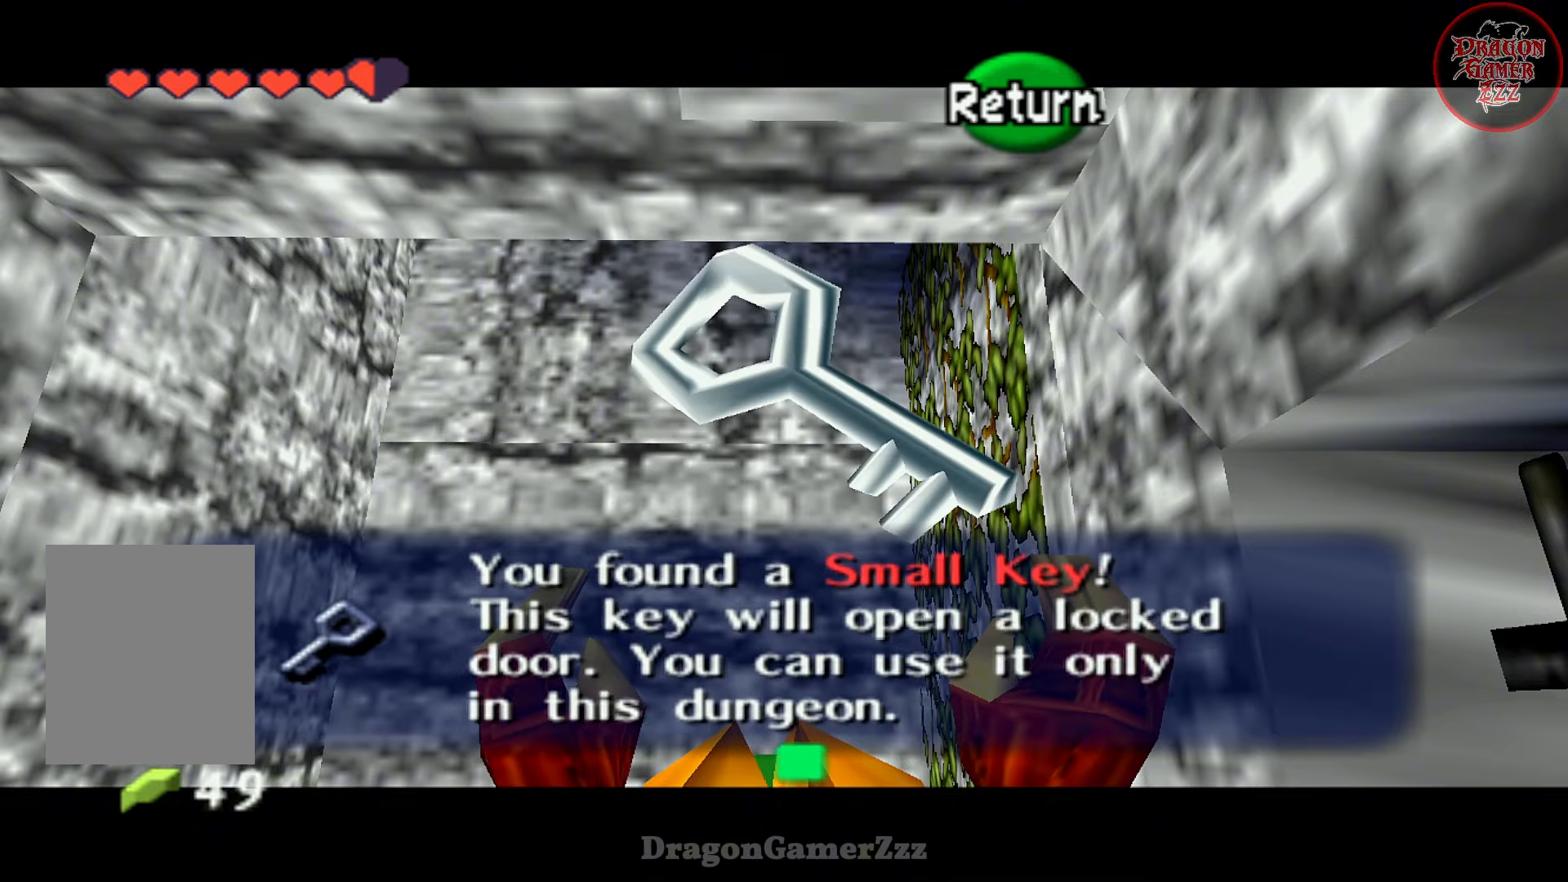
{"buttons": [], "left_stick": "center", "events": []}
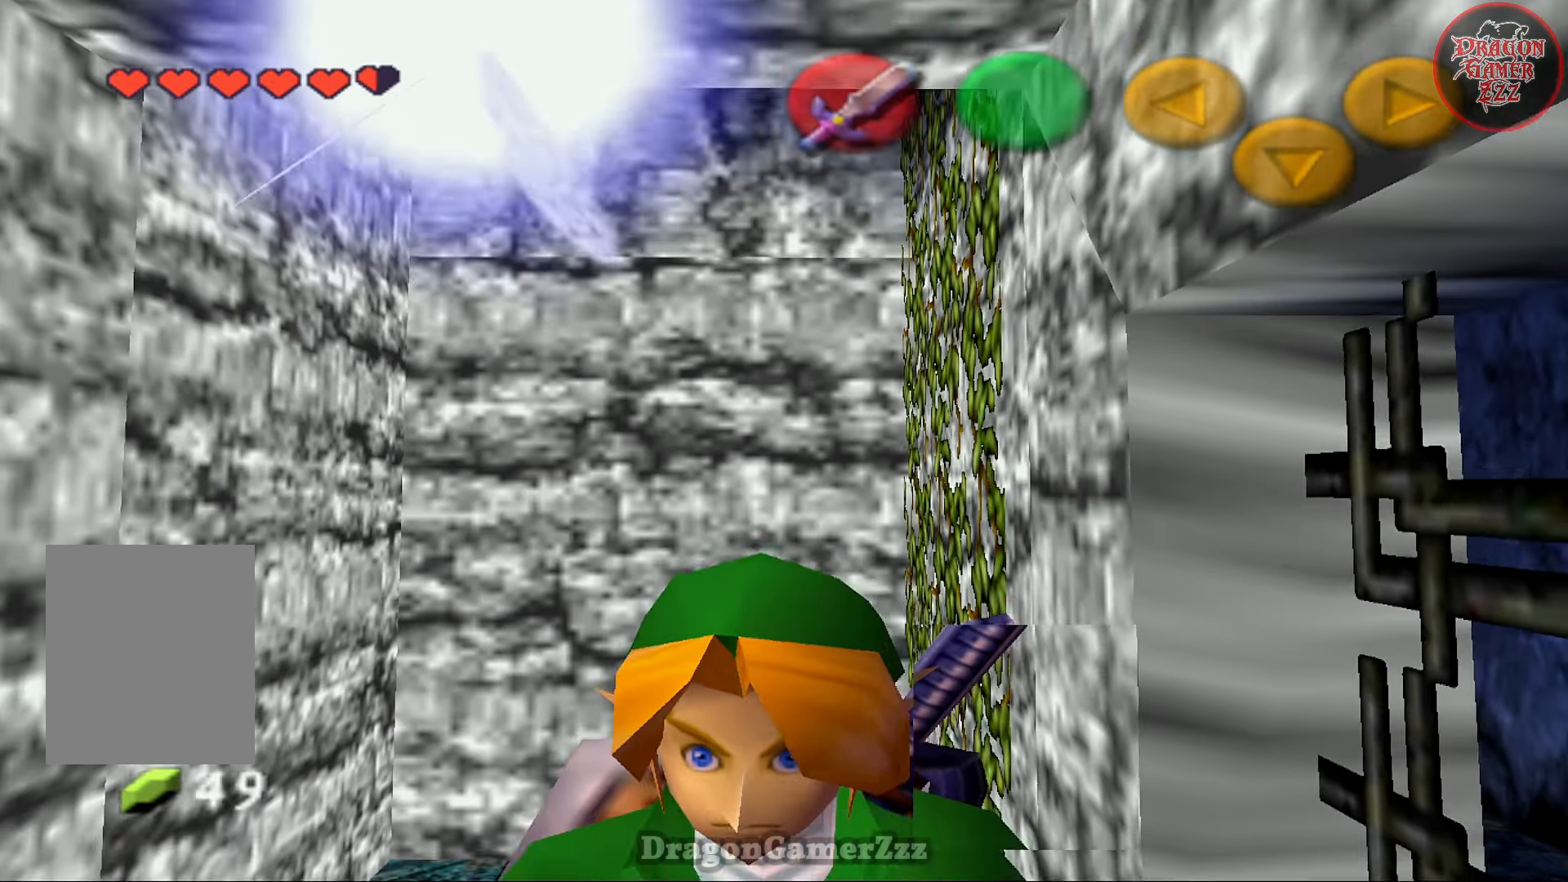
{"buttons": [], "left_stick": "center", "events": [[233, "left_stick", "left"], [433, "left_stick", "center"]]}
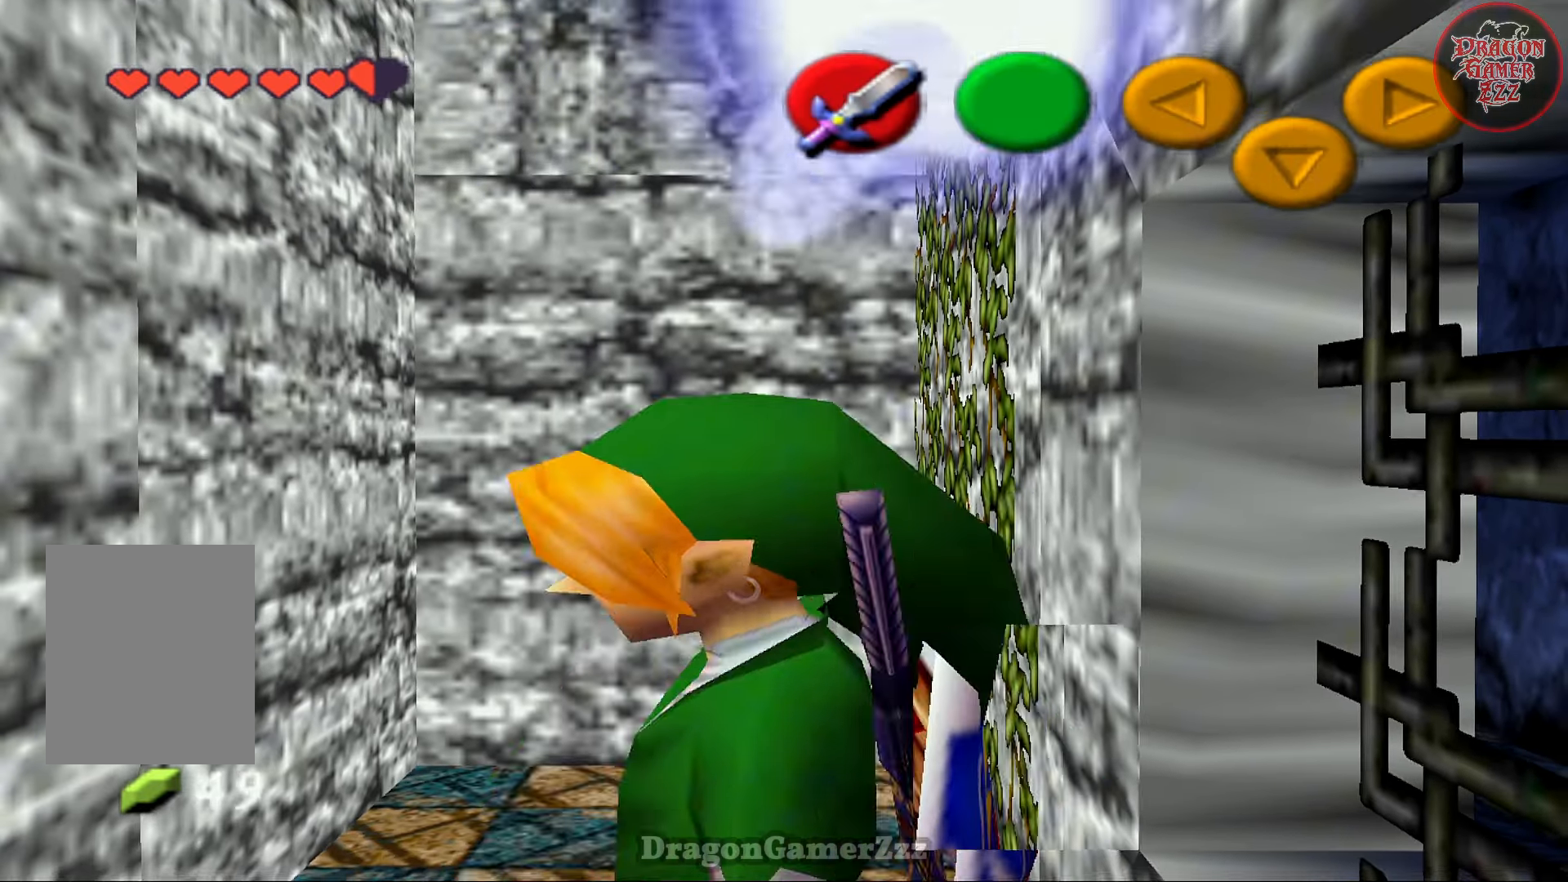
{"buttons": [], "left_stick": "up", "events": [[417, "left_stick", "up"]]}
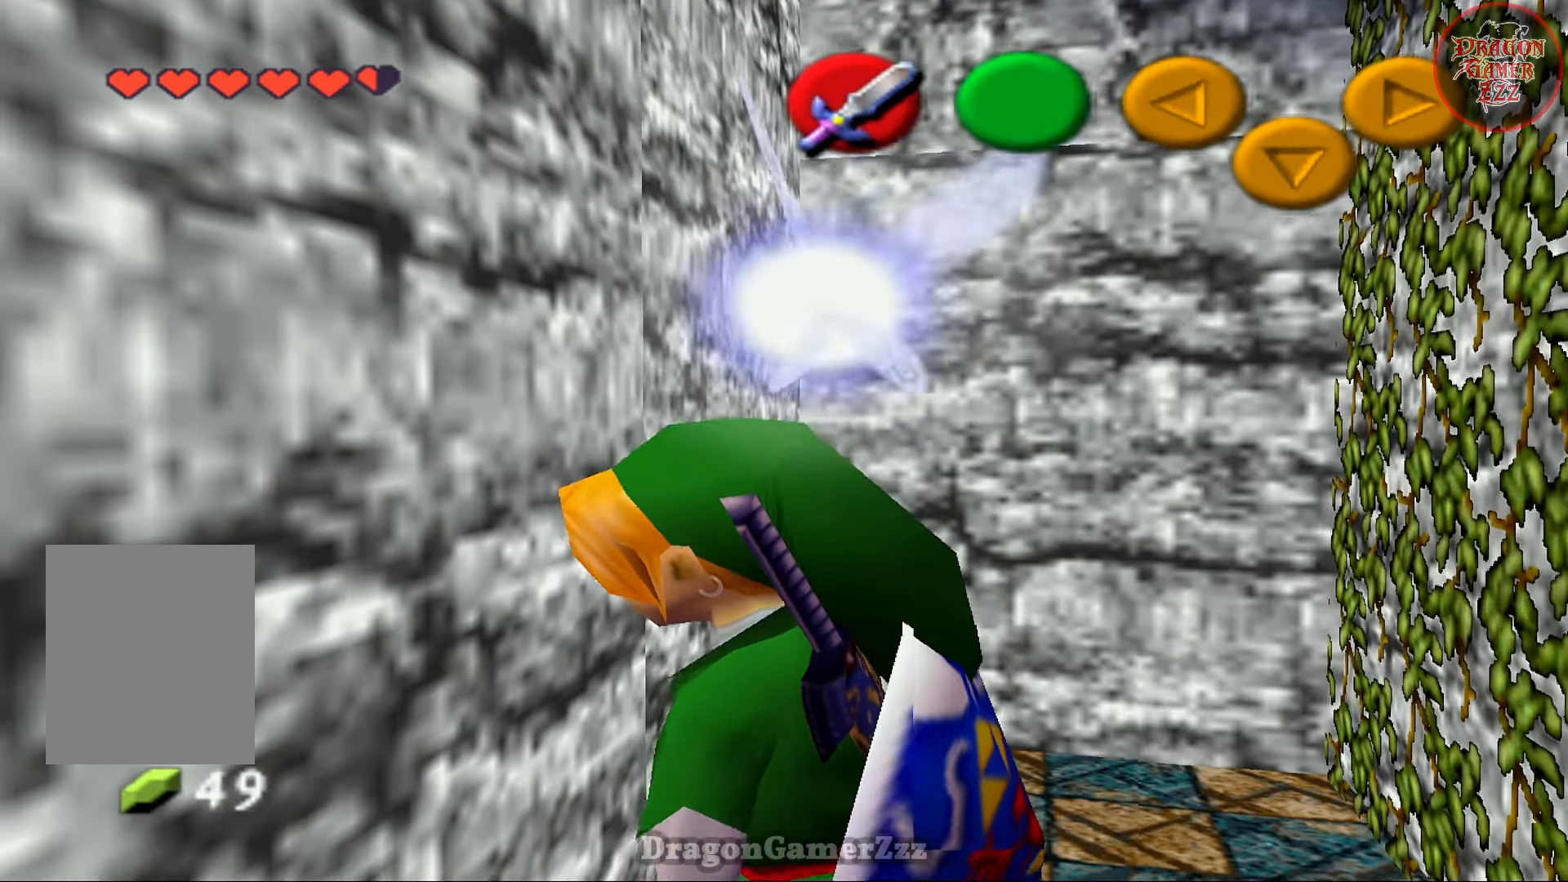
{"buttons": [], "left_stick": "center", "events": [[233, "left_stick", "up-right"], [383, "left_stick", "center"]]}
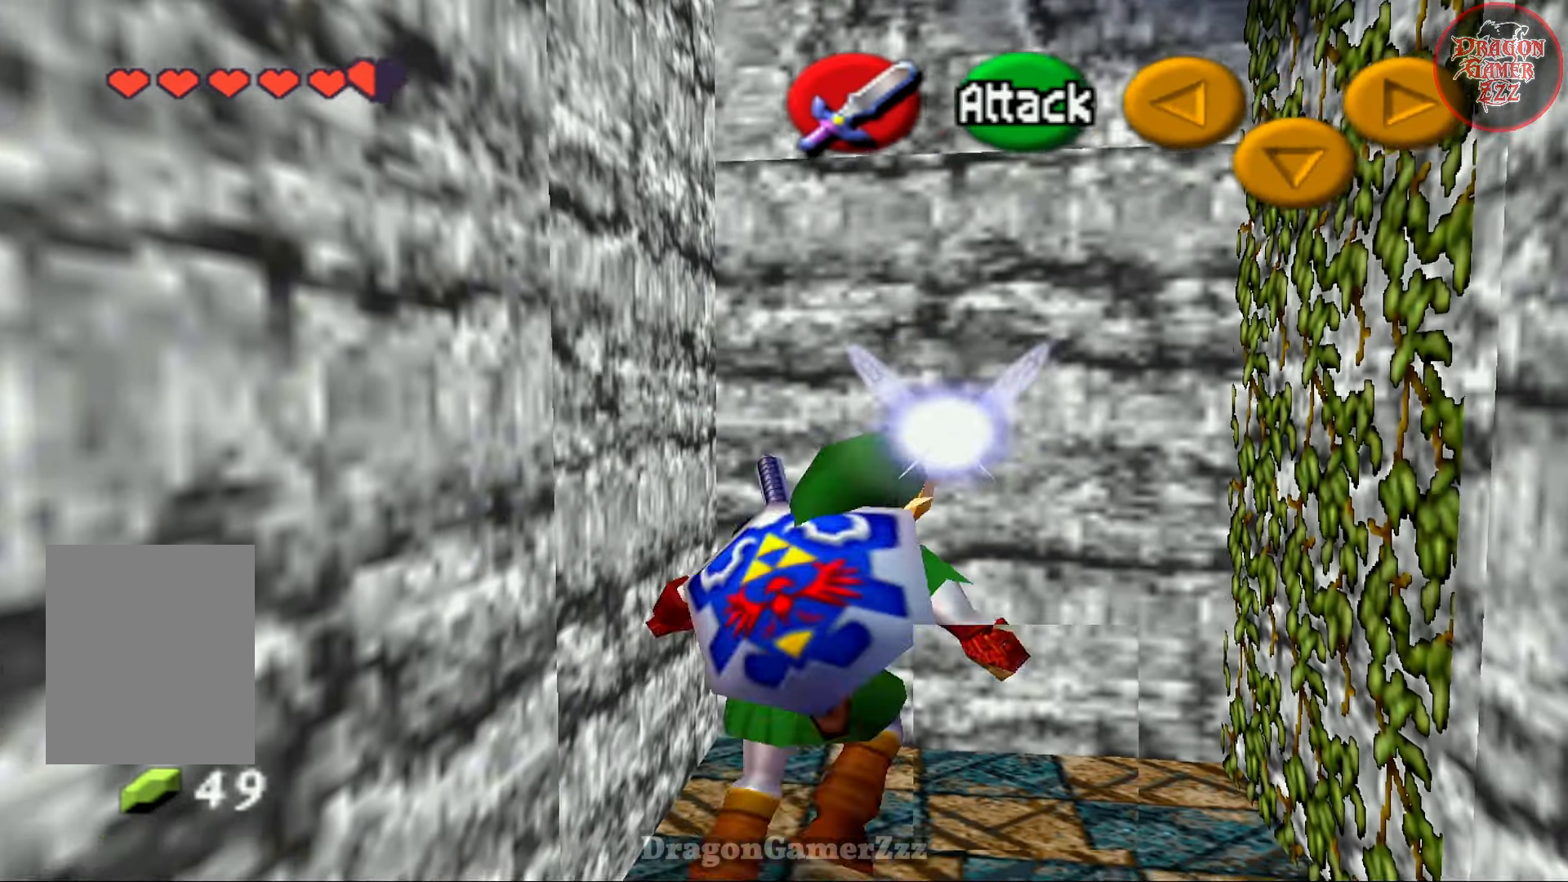
{"buttons": [], "left_stick": "right", "events": [[433, "left_stick", "right"]]}
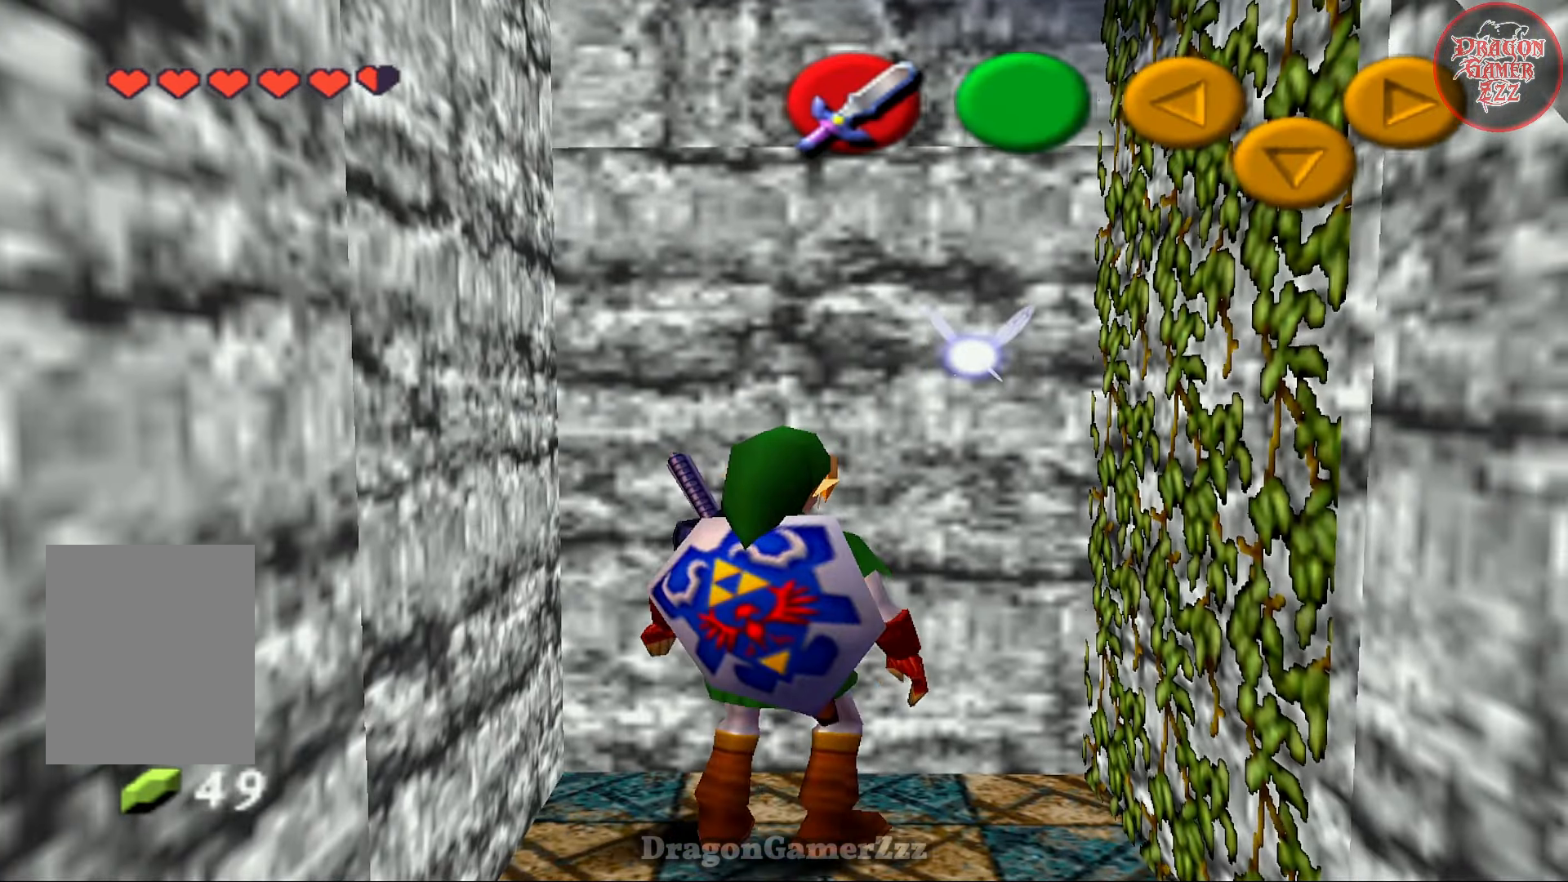
{"buttons": [], "left_stick": "center", "events": [[17, "left_stick", "down-right"], [83, "Z", "down"], [133, "left_stick", "center"], [217, "Z", "up"]]}
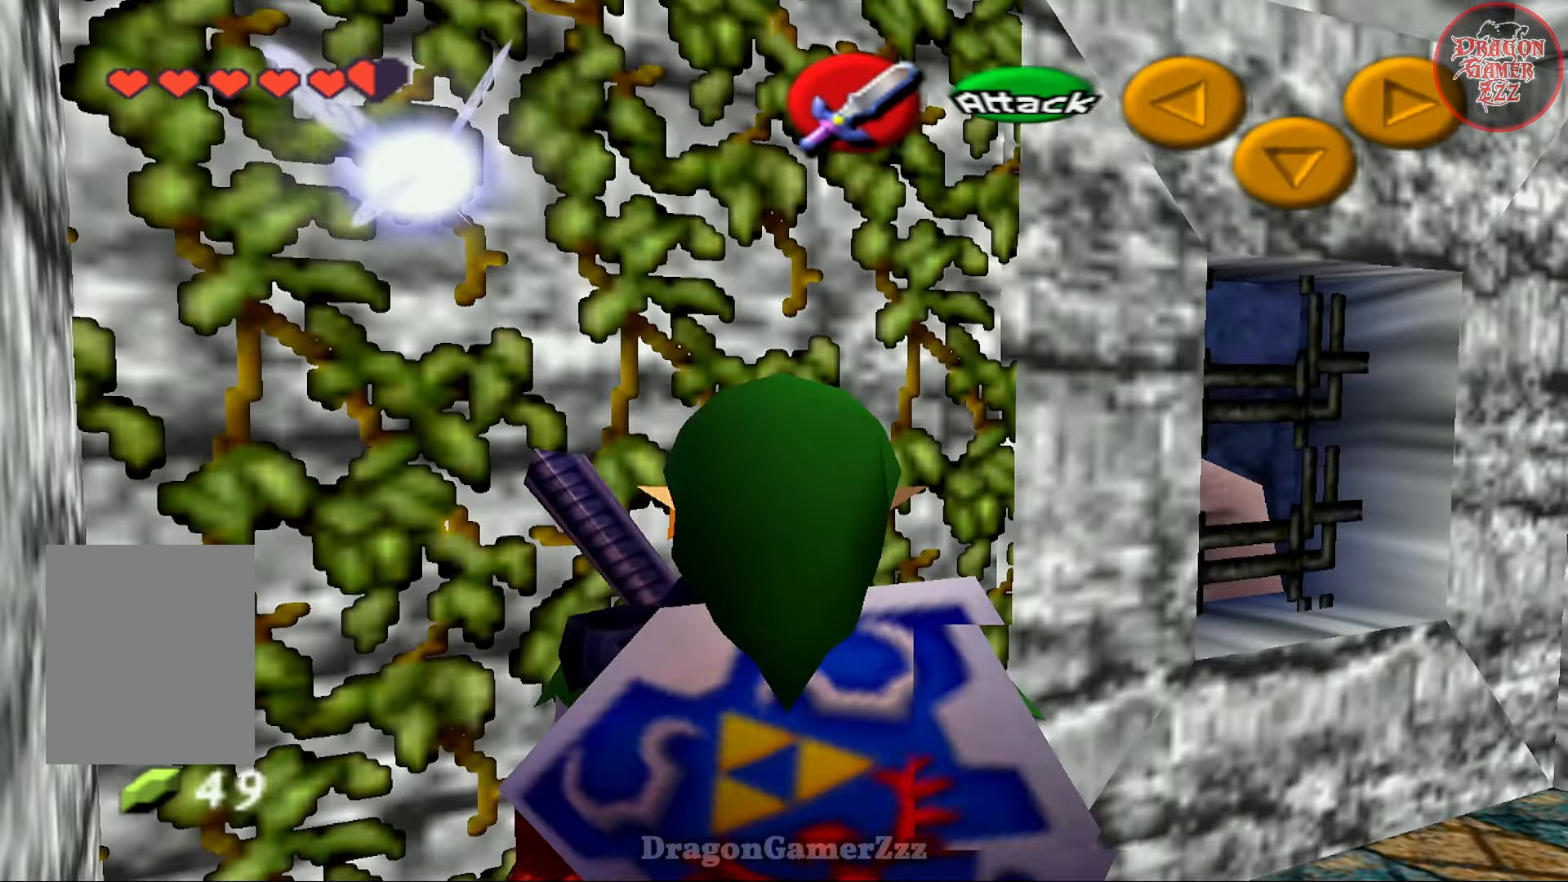
{"buttons": [], "left_stick": "center", "events": [[17, "left_stick", "right"], [217, "Z", "down"], [317, "left_stick", "center"], [333, "Z", "up"]]}
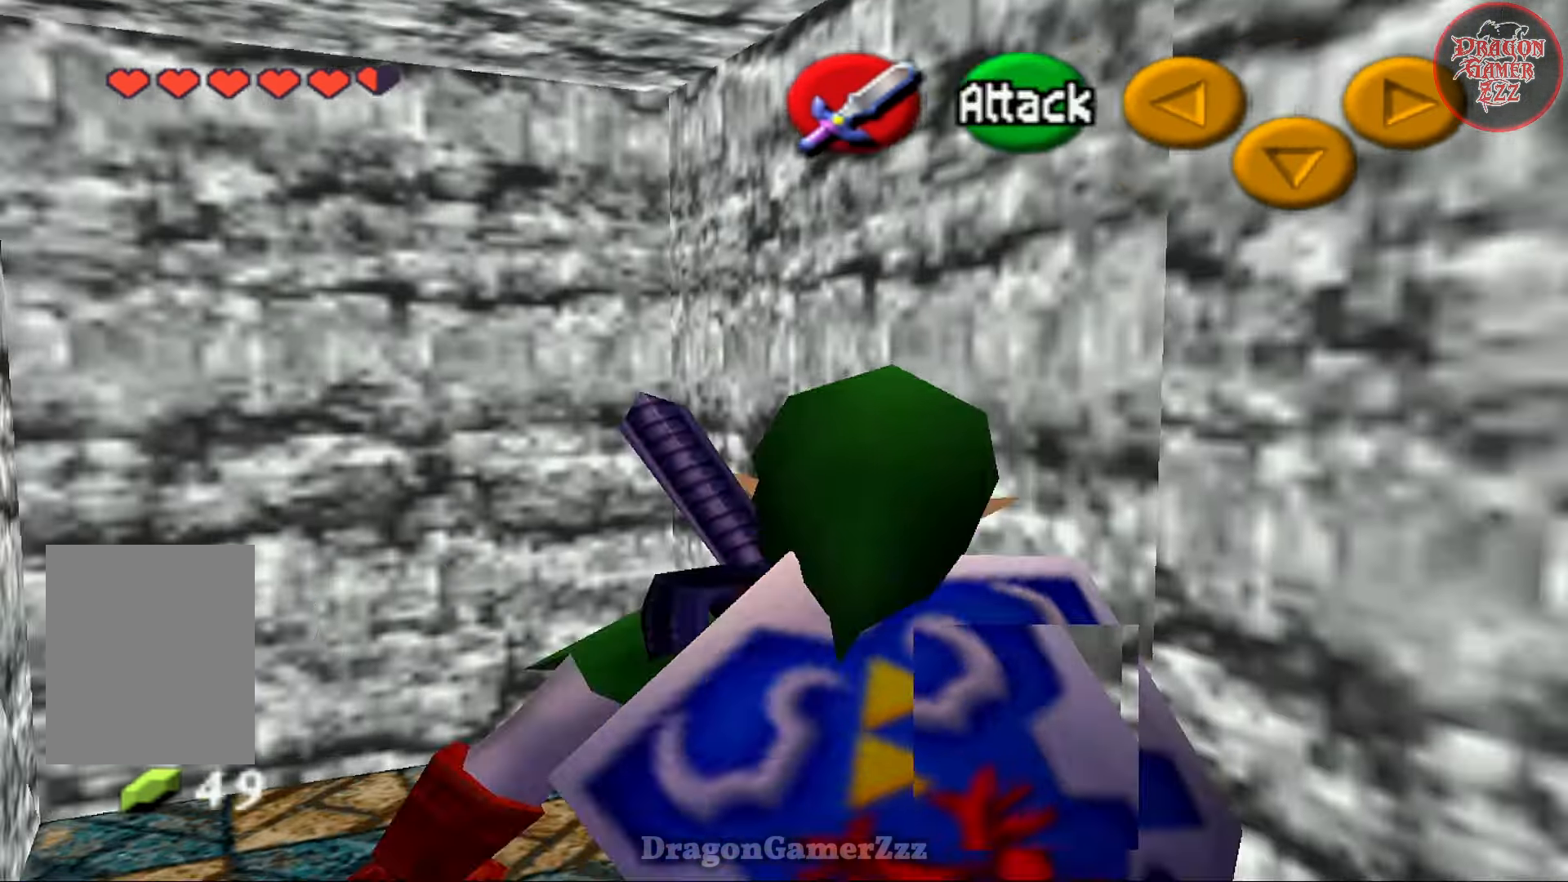
{"buttons": [], "left_stick": "left", "events": [[167, "left_stick", "up"], [367, "left_stick", "up-left"], [467, "left_stick", "left"]]}
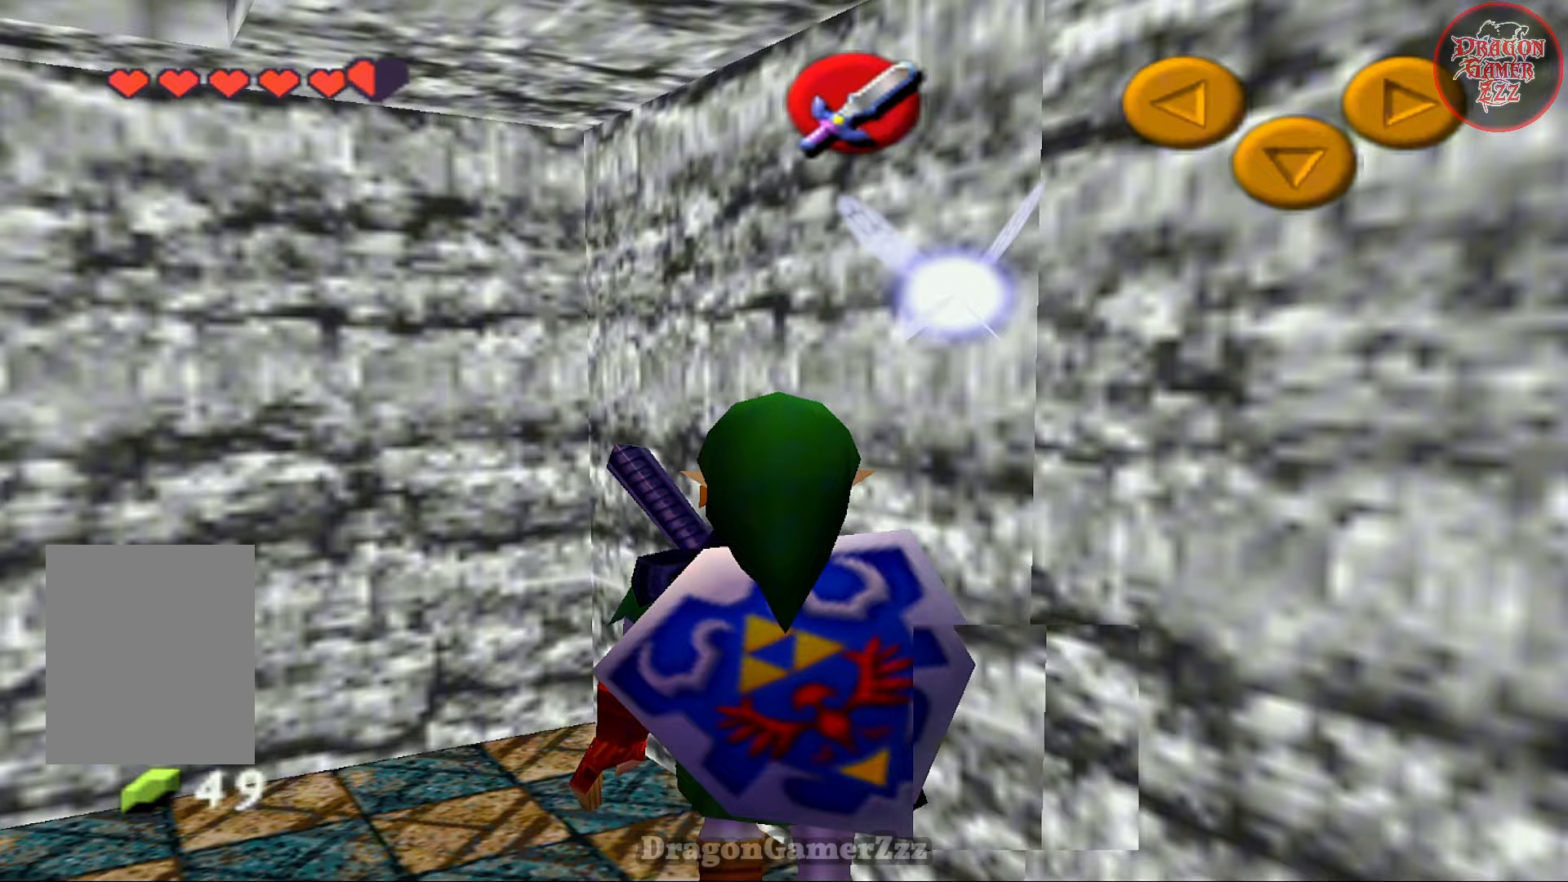
{"buttons": [], "left_stick": "center", "events": [[133, "Z", "down"], [167, "left_stick", "center"], [267, "Z", "up"]]}
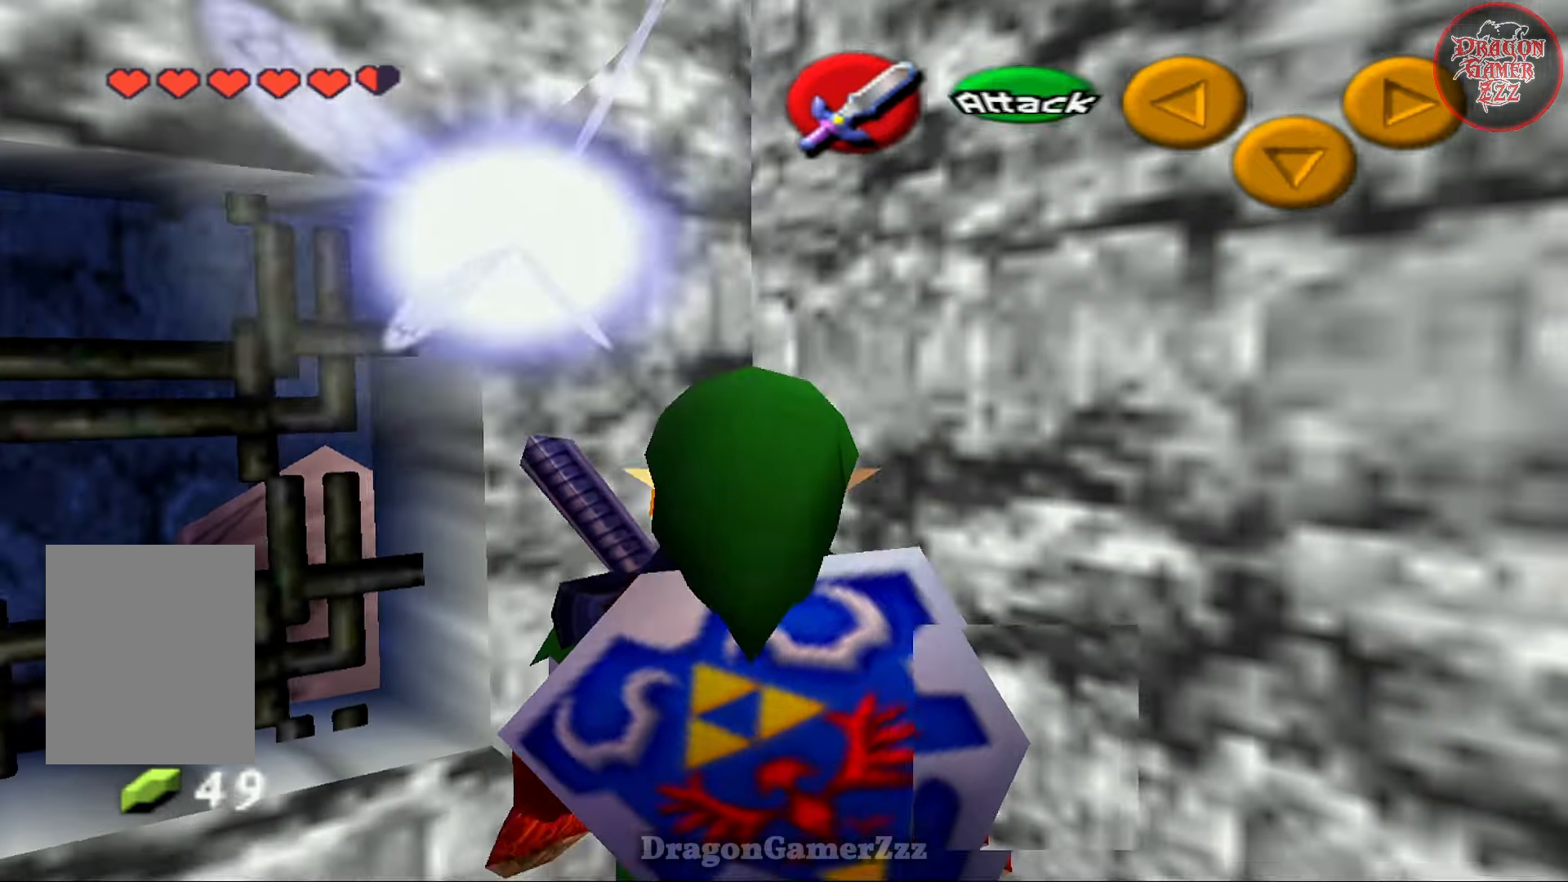
{"buttons": [], "left_stick": "center", "events": [[117, "left_stick", "left"], [367, "left_stick", "center"]]}
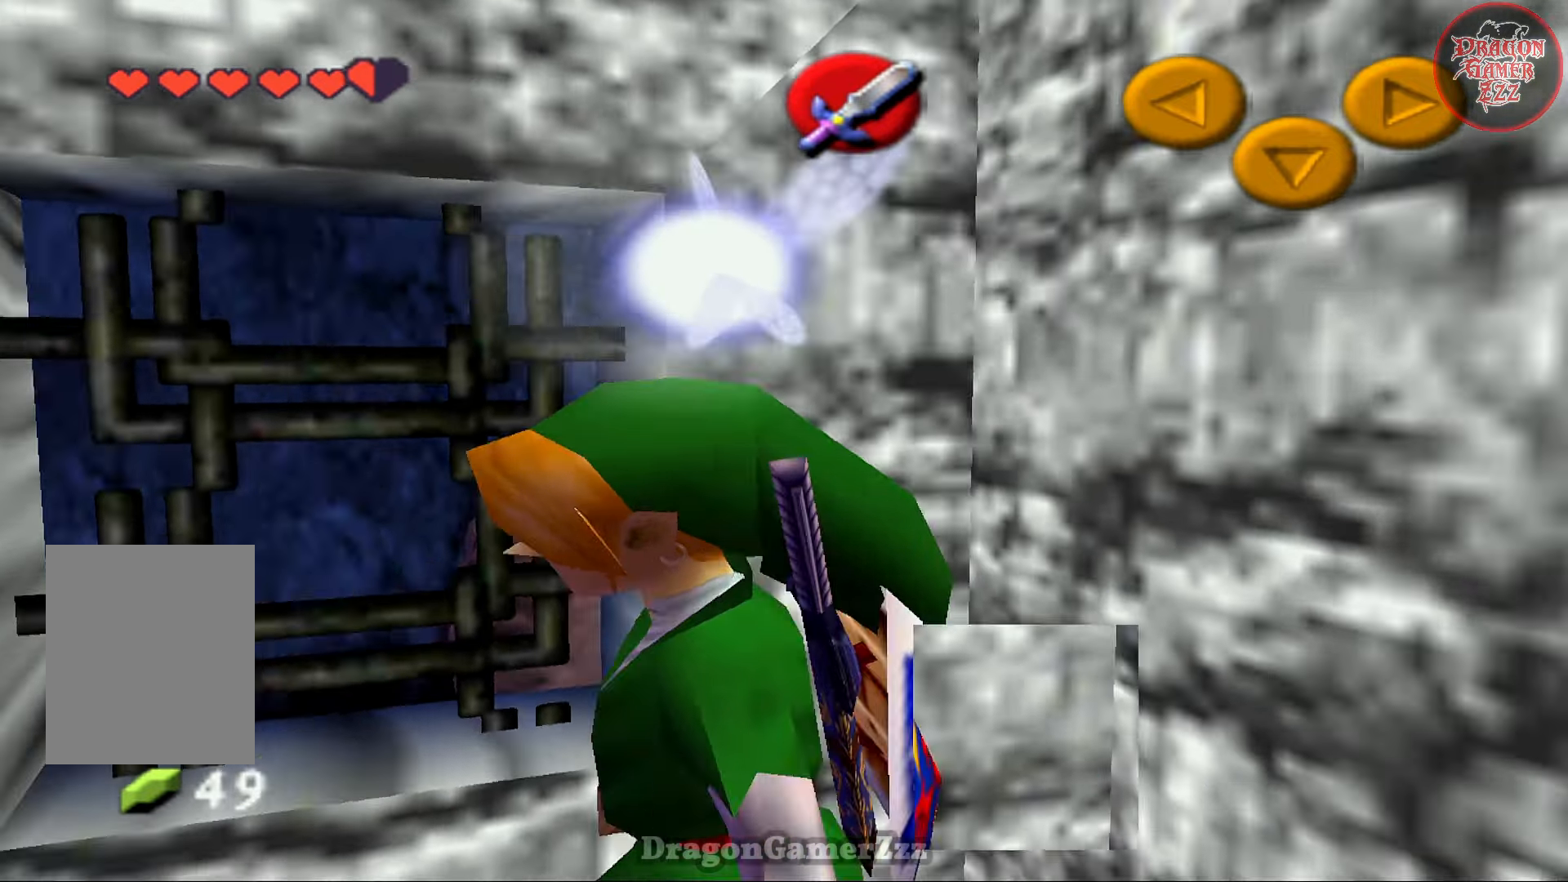
{"buttons": [], "left_stick": "up", "events": [[417, "left_stick", "up"]]}
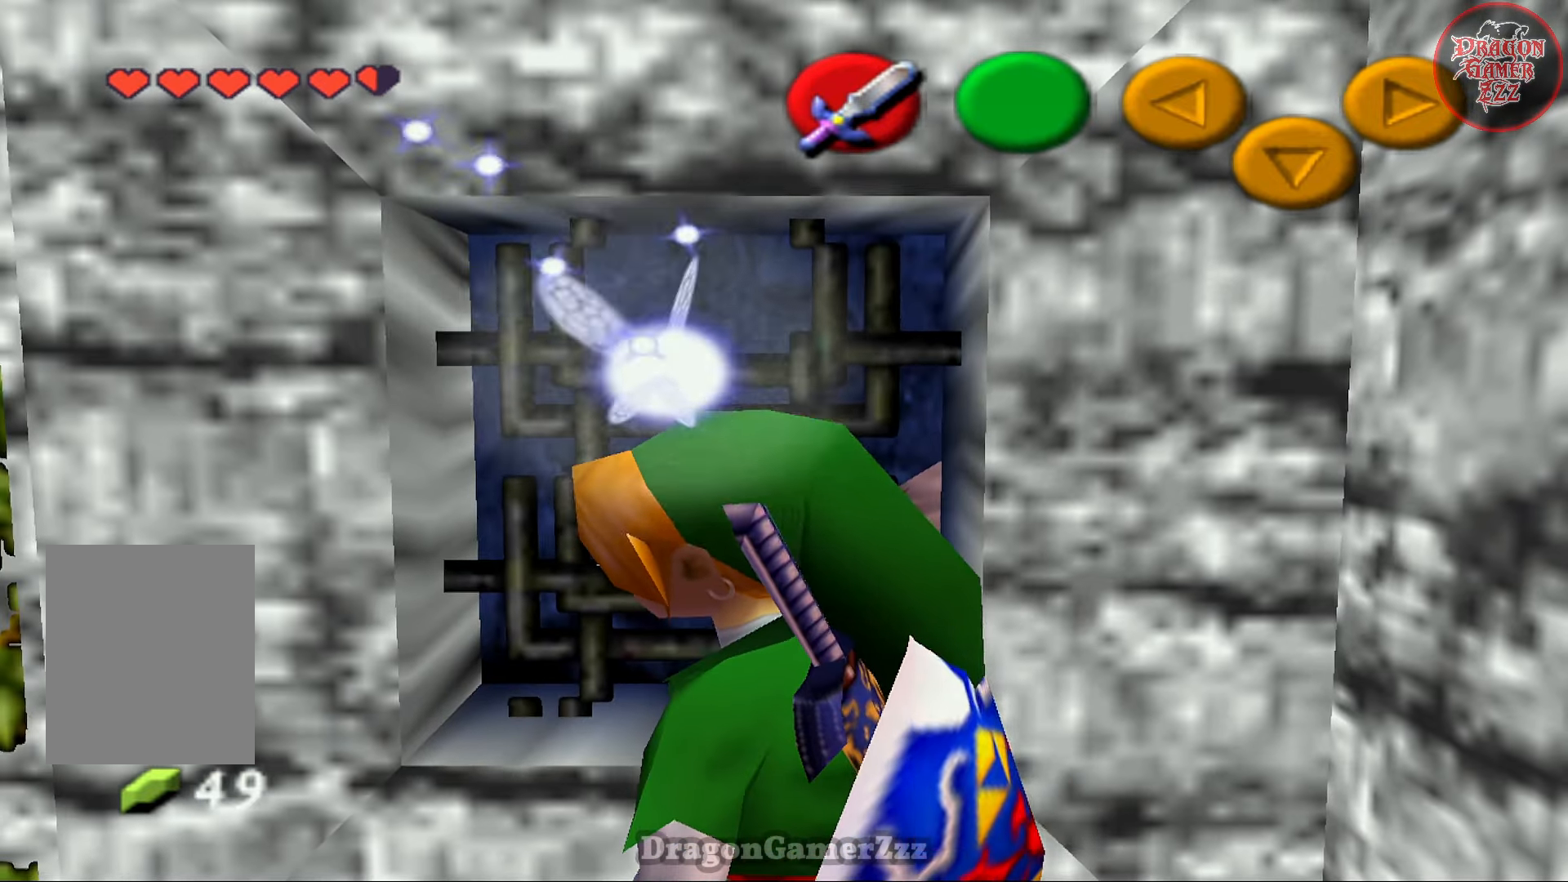
{"buttons": [], "left_stick": "up", "events": [[233, "B", "down"], [367, "B", "up"]]}
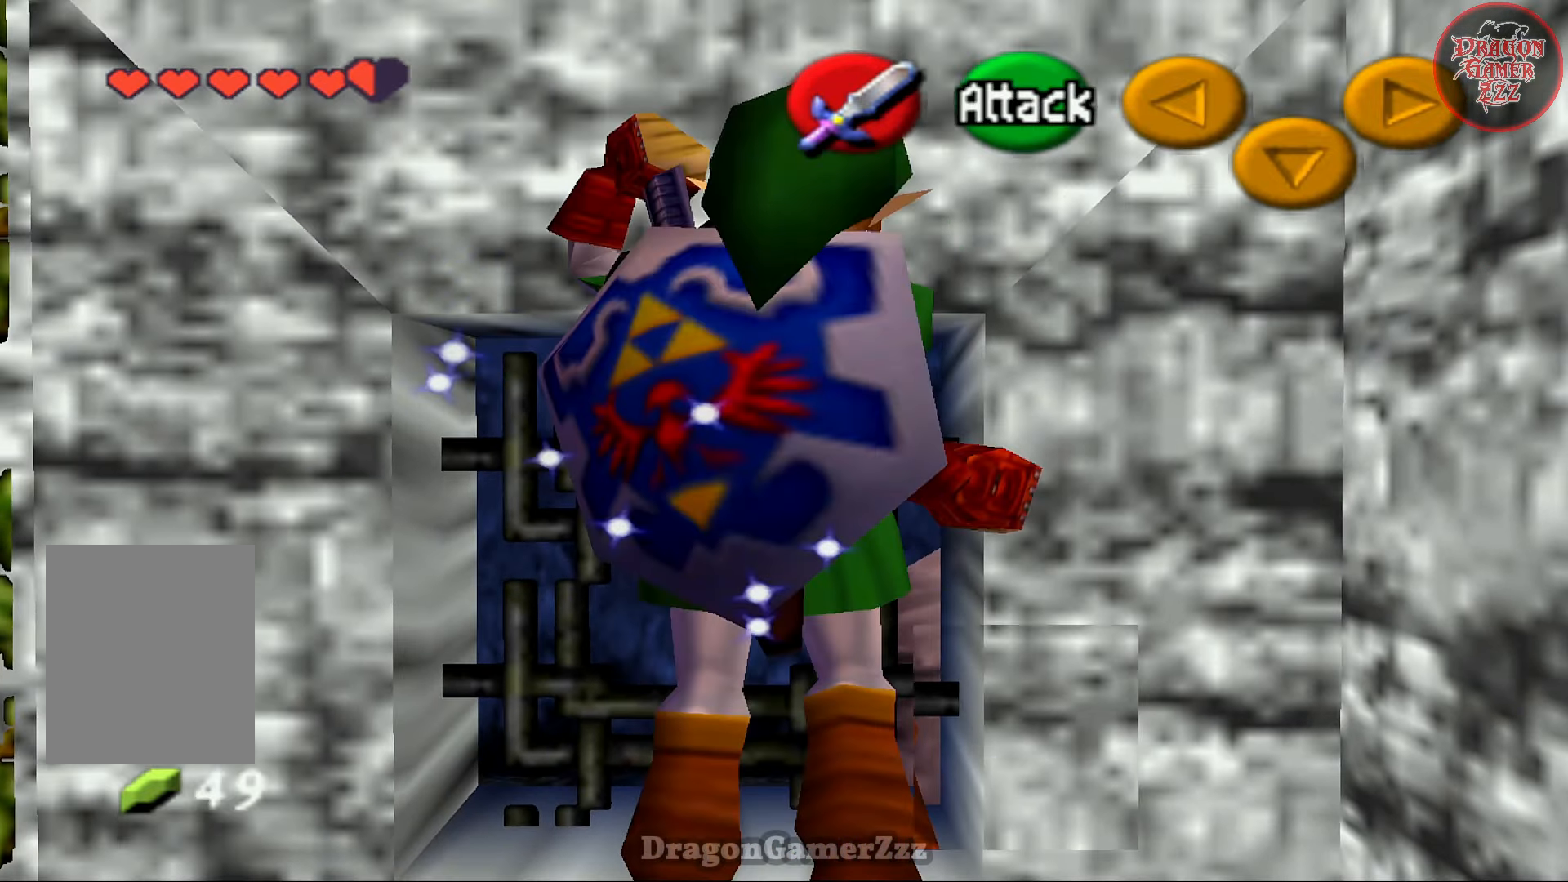
{"buttons": [], "left_stick": "center", "events": [[83, "left_stick", "center"]]}
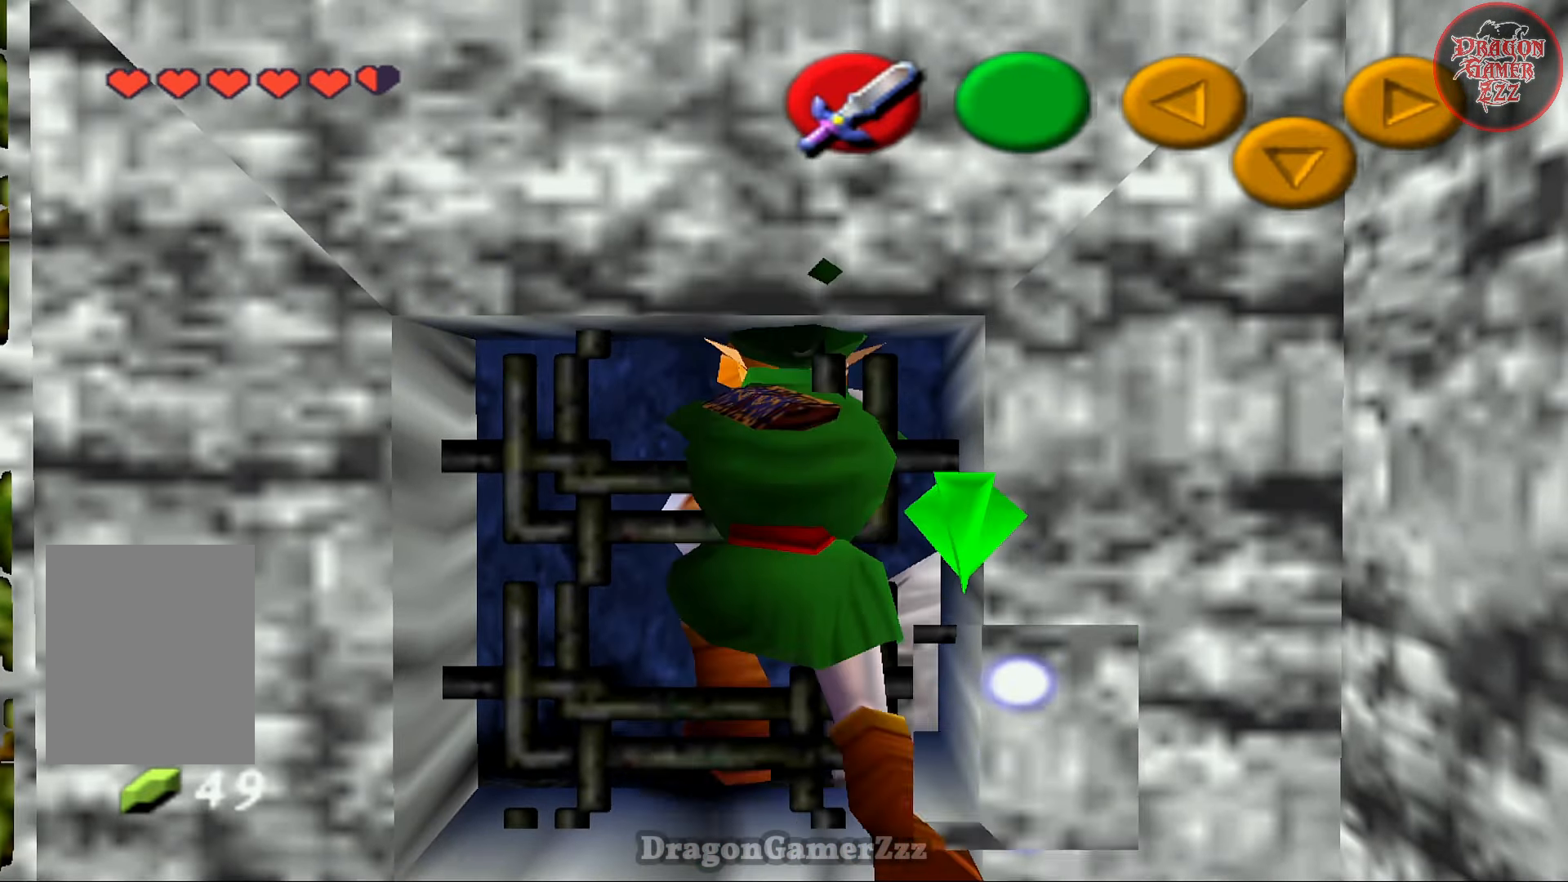
{"buttons": [], "left_stick": "center", "events": []}
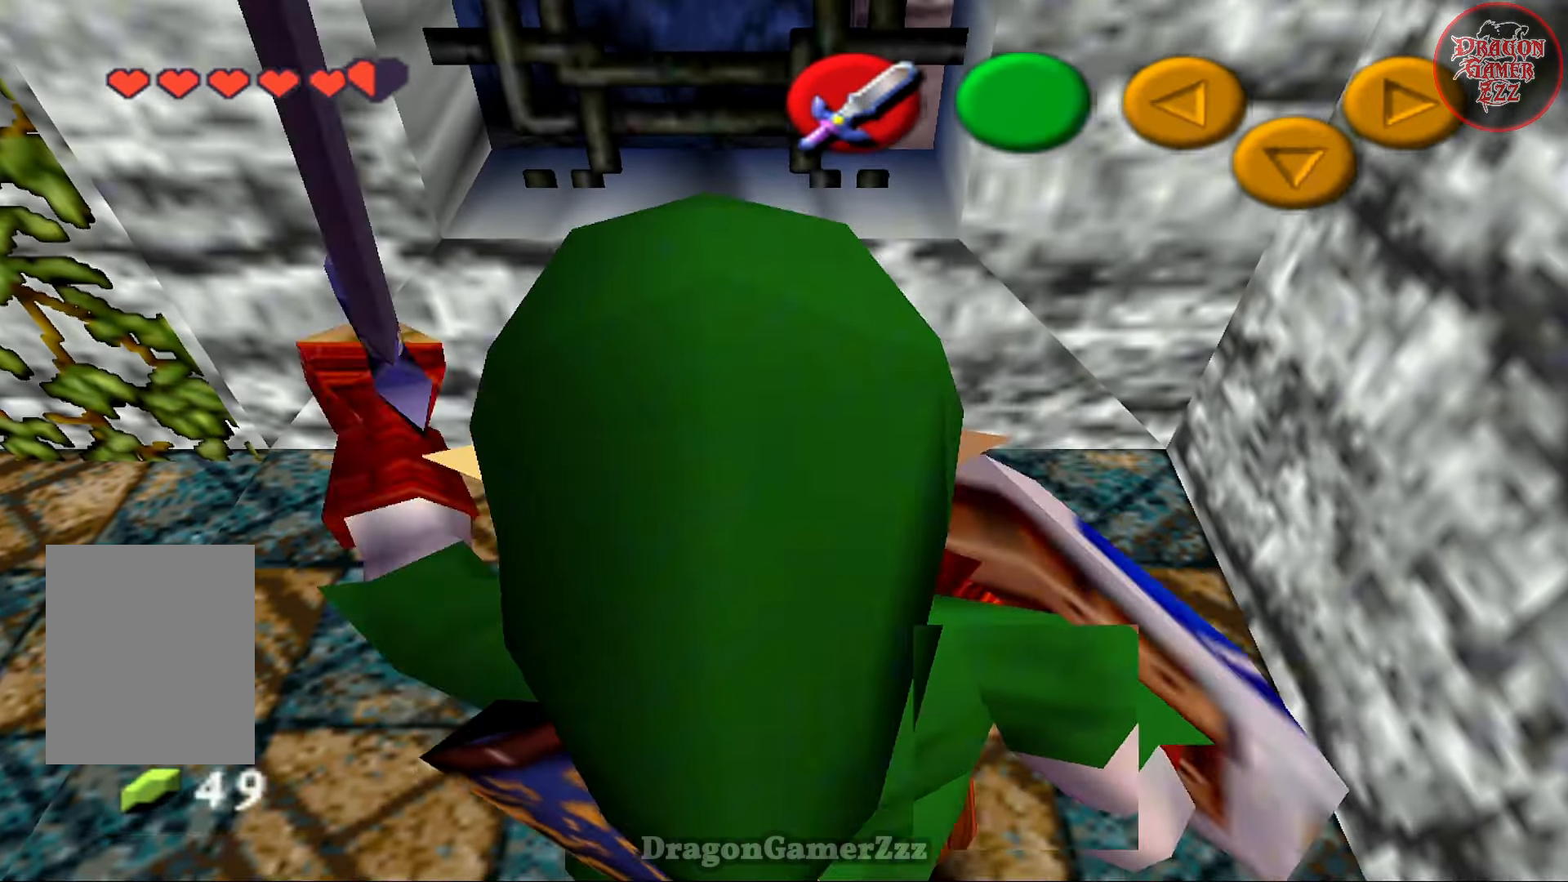
{"buttons": [], "left_stick": "up", "events": [[467, "left_stick", "up"]]}
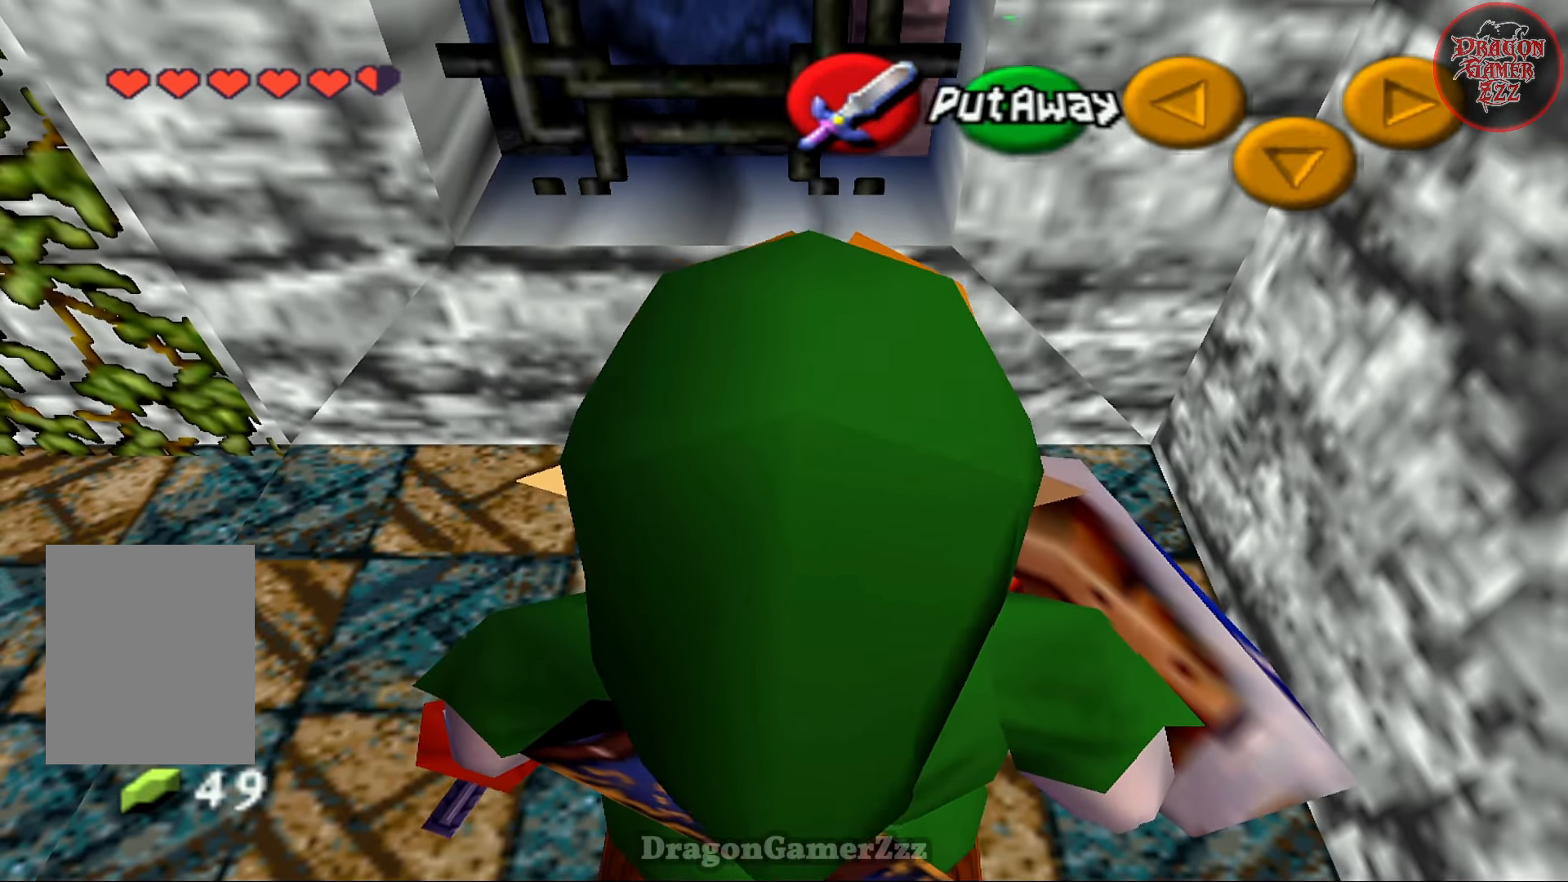
{"buttons": [], "left_stick": "up", "events": [[133, "B", "down"], [317, "B", "up"]]}
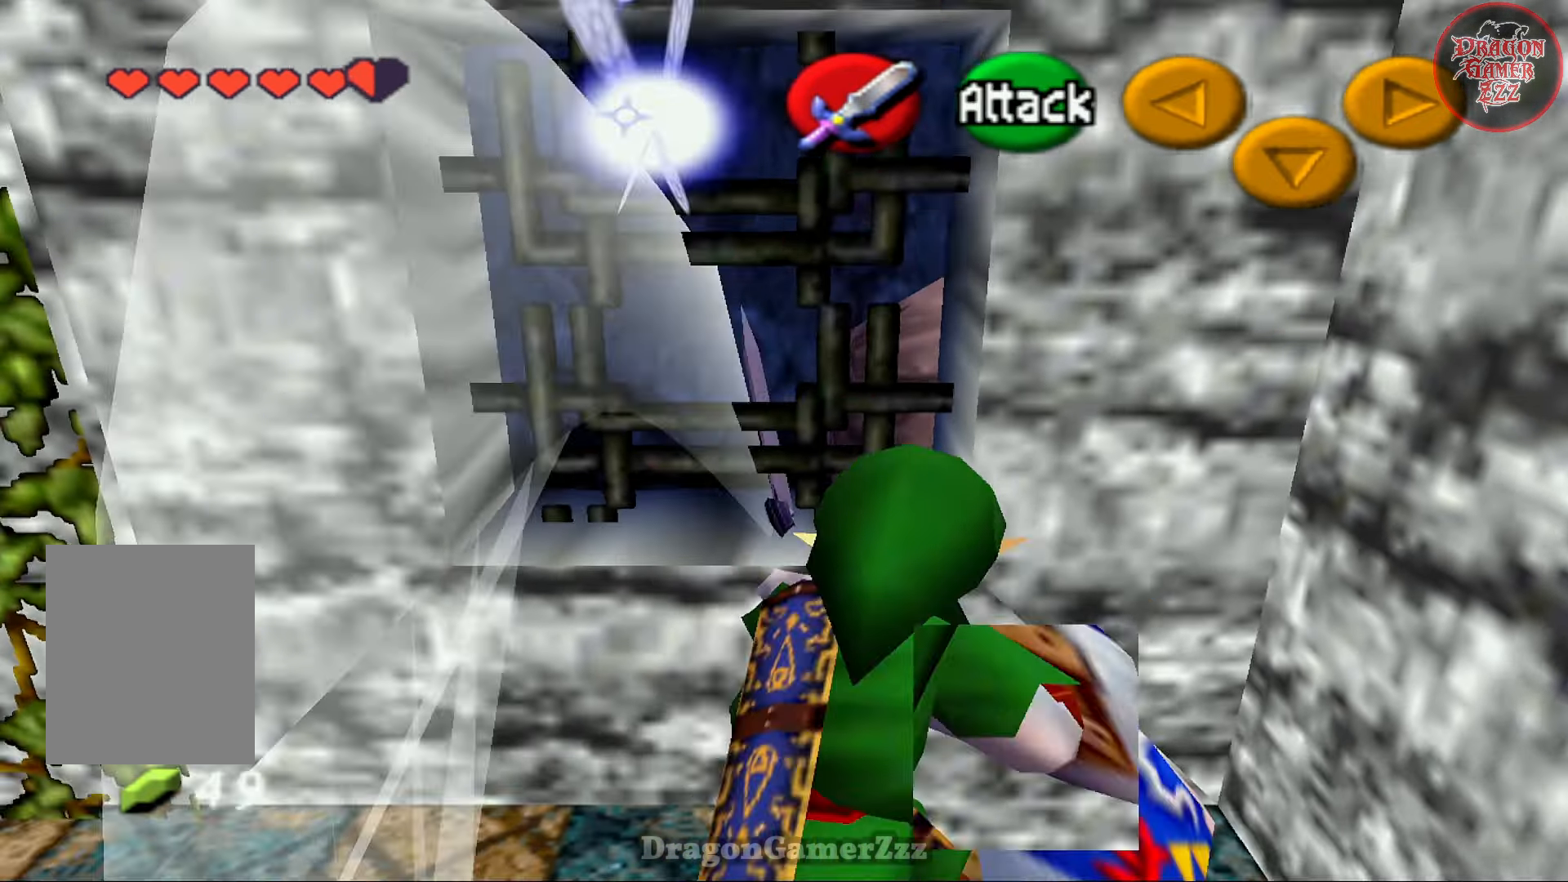
{"buttons": [], "left_stick": "center", "events": [[83, "left_stick", "center"]]}
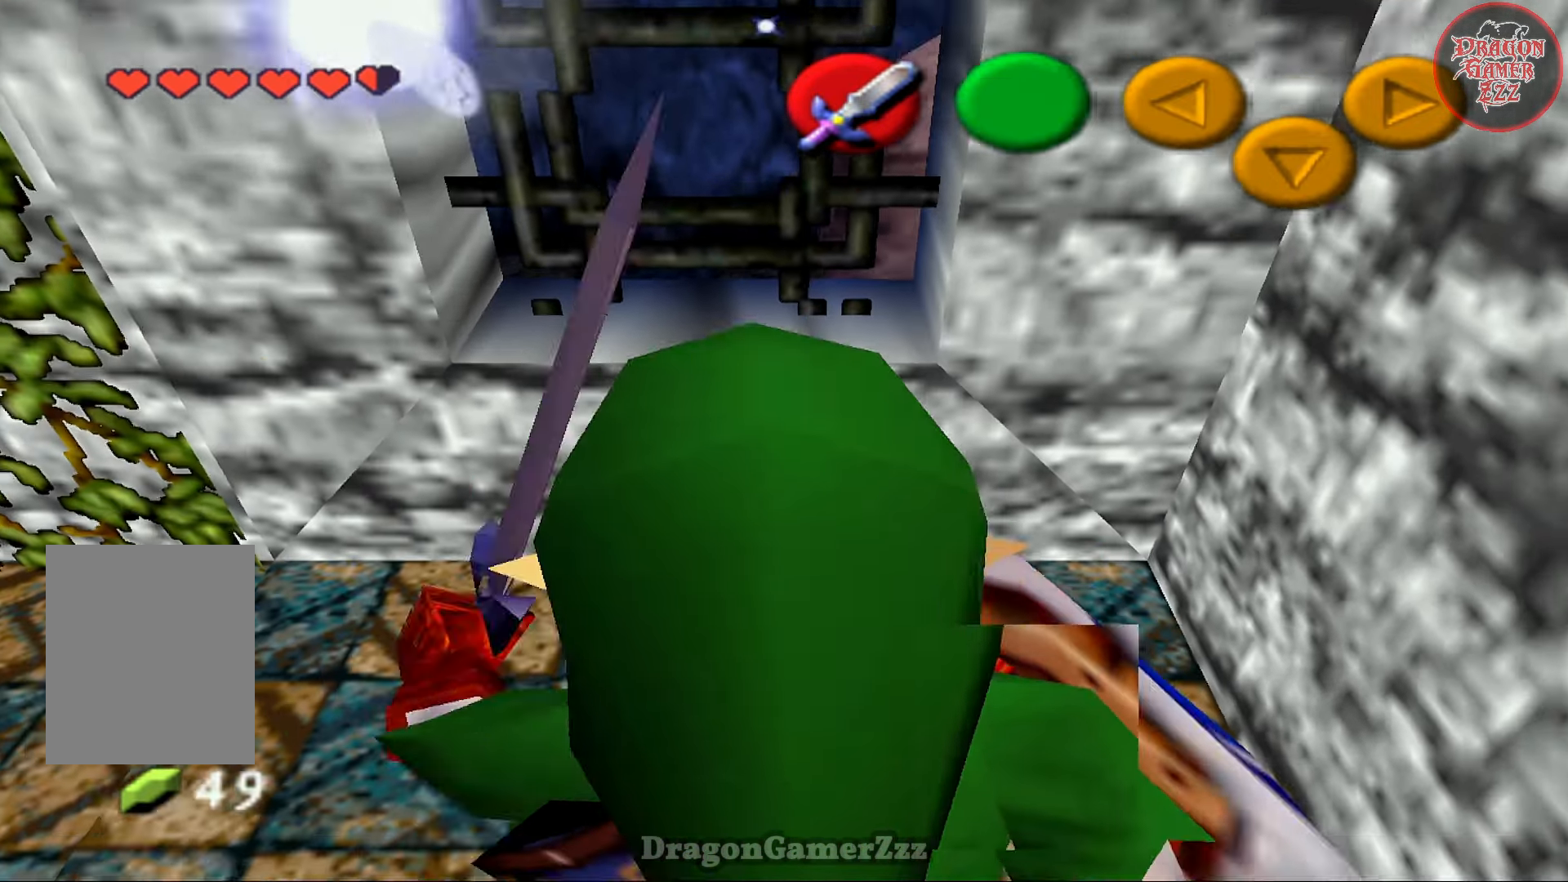
{"buttons": [], "left_stick": "center", "events": []}